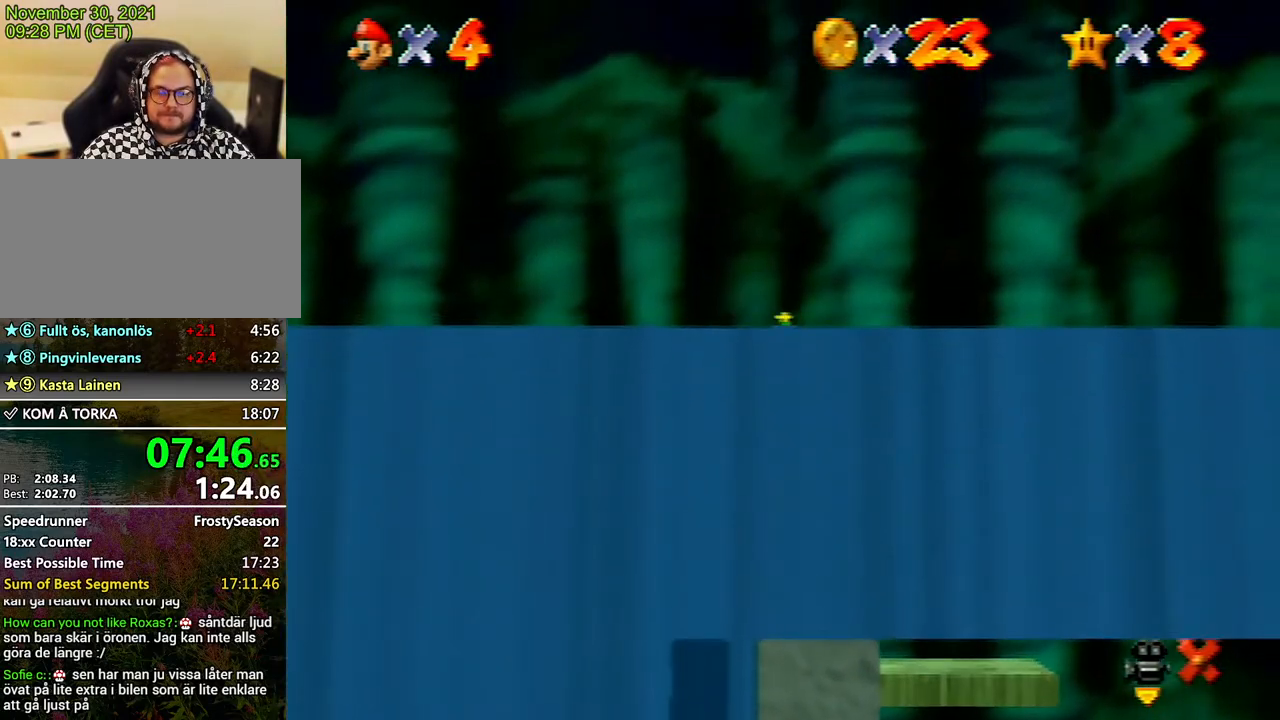
Gameplay with a controller (Nintendo layout); each line is a JSON object with the inputs held at the frame after it. "events" lists button and stick changes between this image and that frame as [ms after this image, input, new state], when the widget could be followed in between. Not read: L3 R3.
{"buttons": [], "left_stick": "up", "events": []}
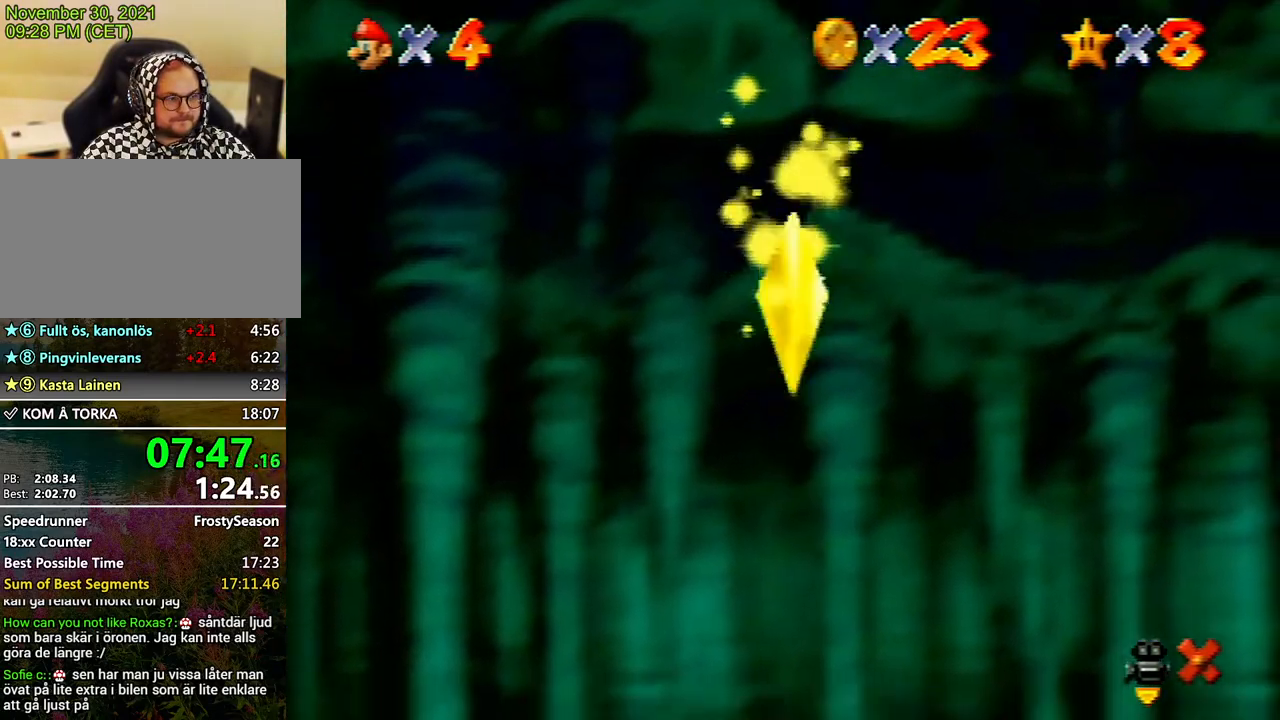
{"buttons": [], "left_stick": "up", "events": []}
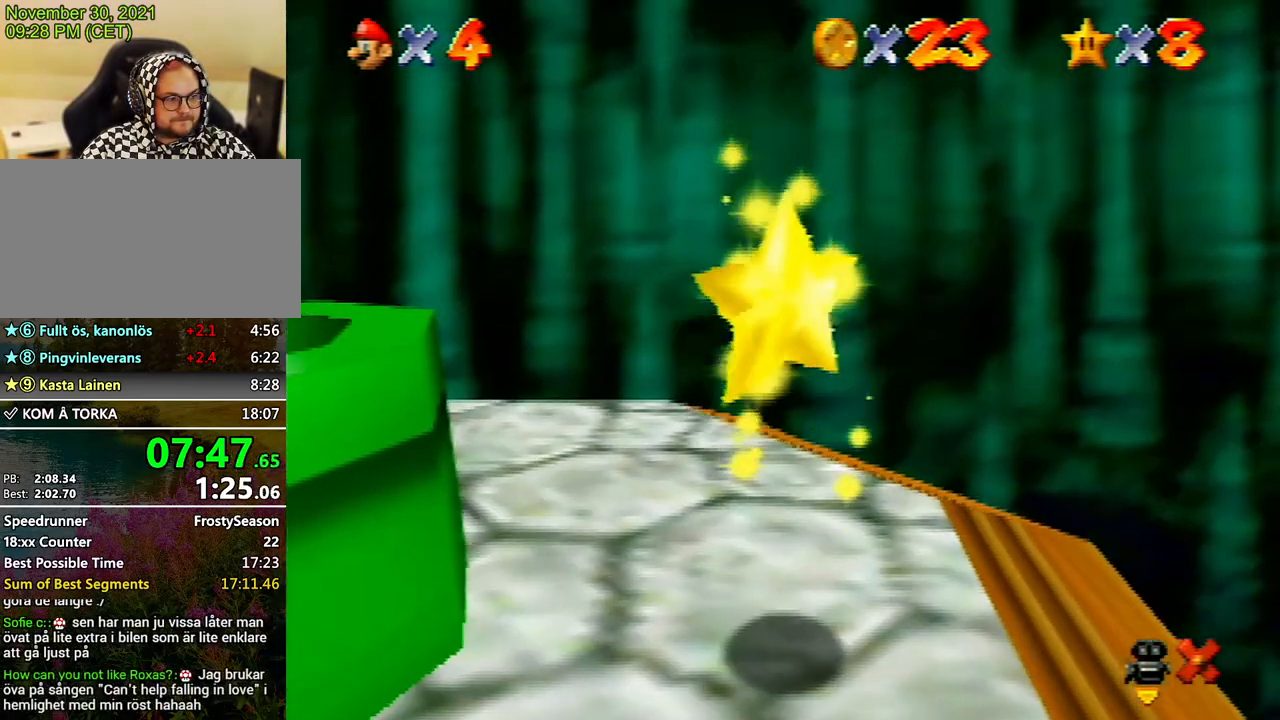
{"buttons": [], "left_stick": "up", "events": []}
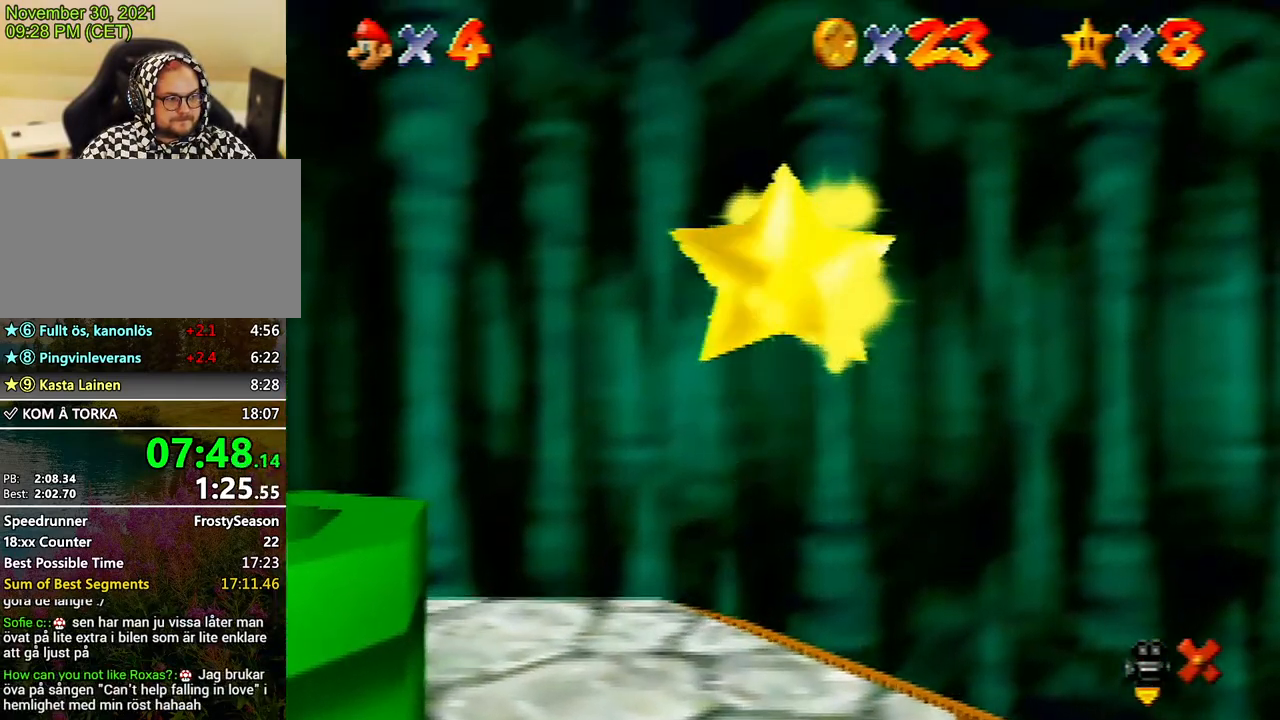
{"buttons": [], "left_stick": "up", "events": []}
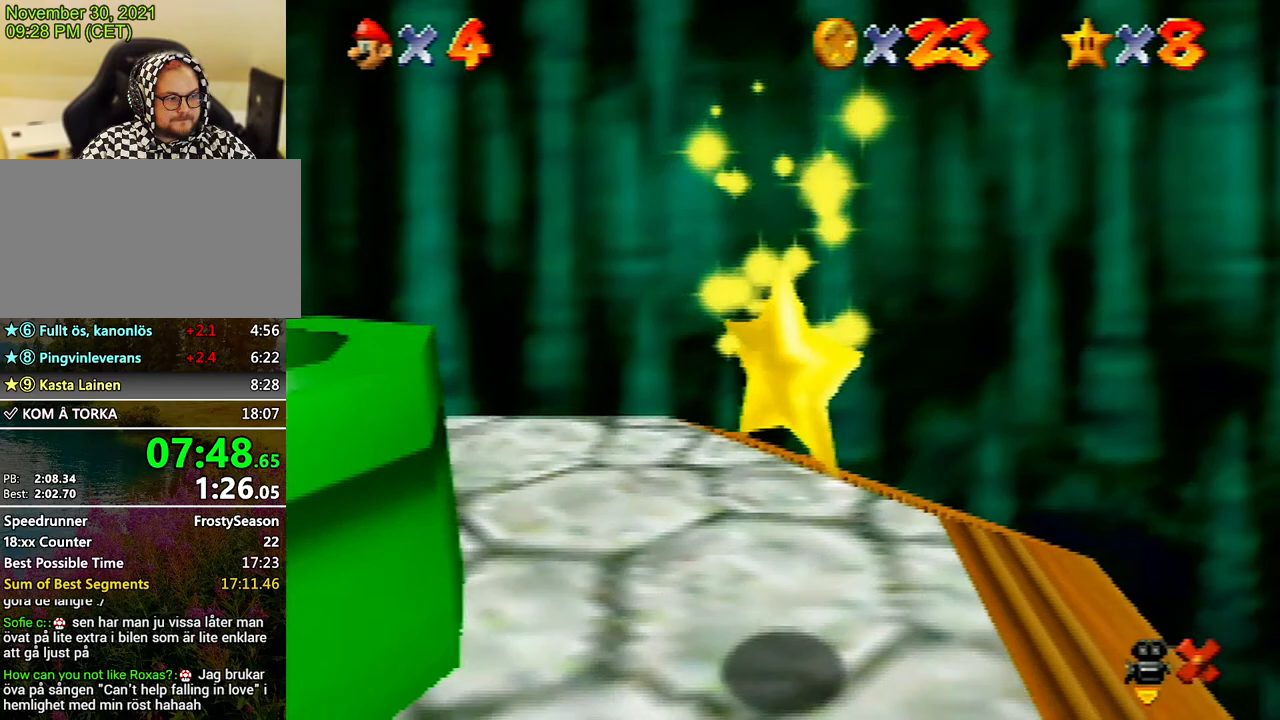
{"buttons": [], "left_stick": "up", "events": []}
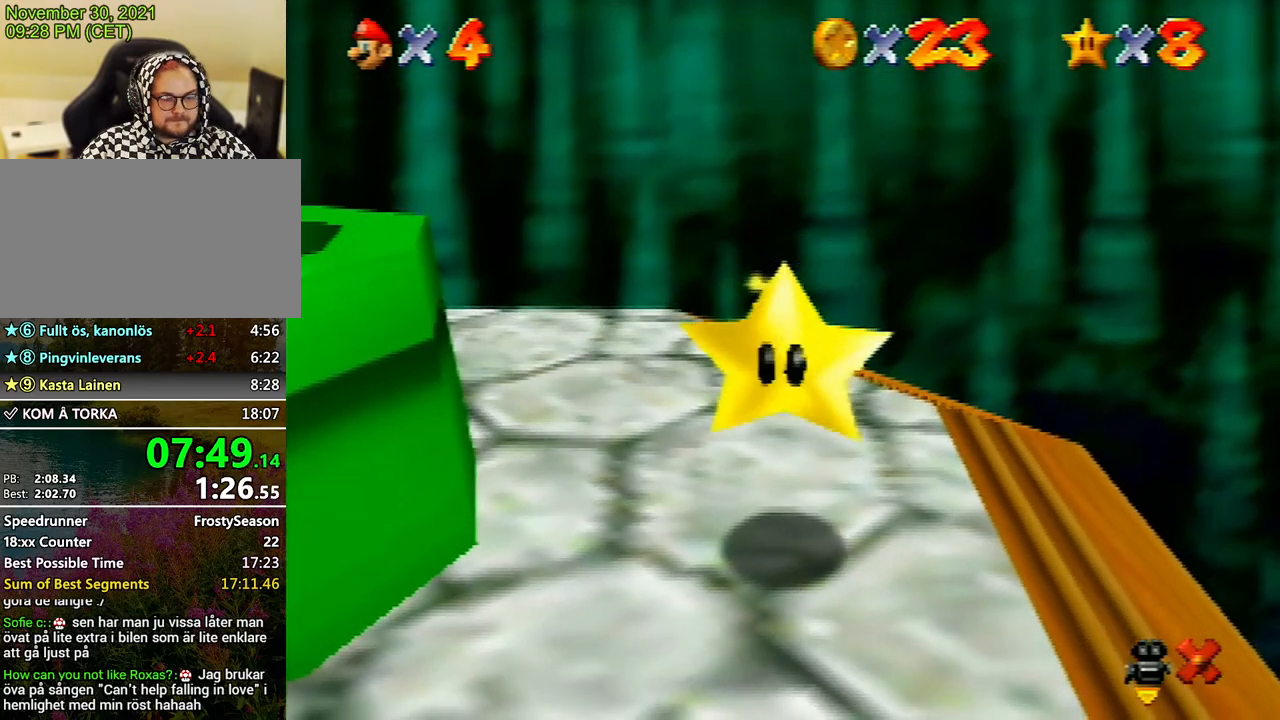
{"buttons": [], "left_stick": "up", "events": []}
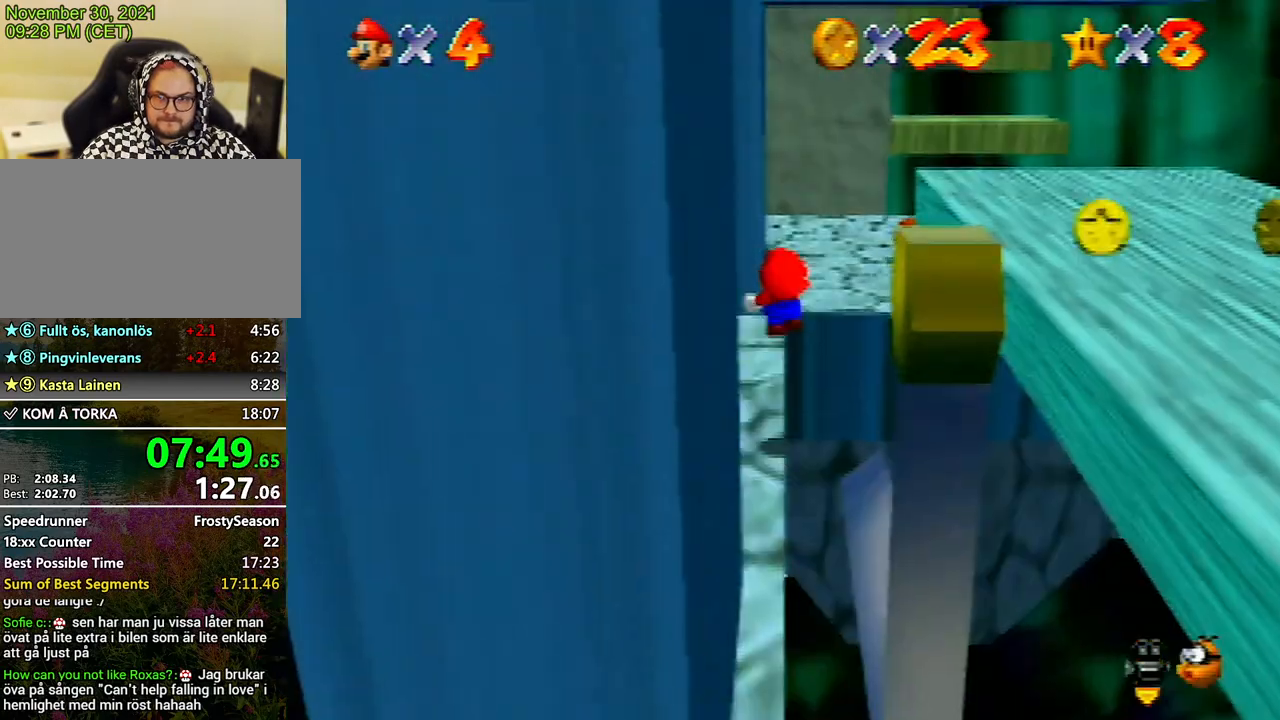
{"buttons": [], "left_stick": "right", "events": [[267, "C_RIGHT", "down"], [333, "C_RIGHT", "up"], [400, "C_RIGHT", "down"], [467, "left_stick", "right"], [500, "C_RIGHT", "up"]]}
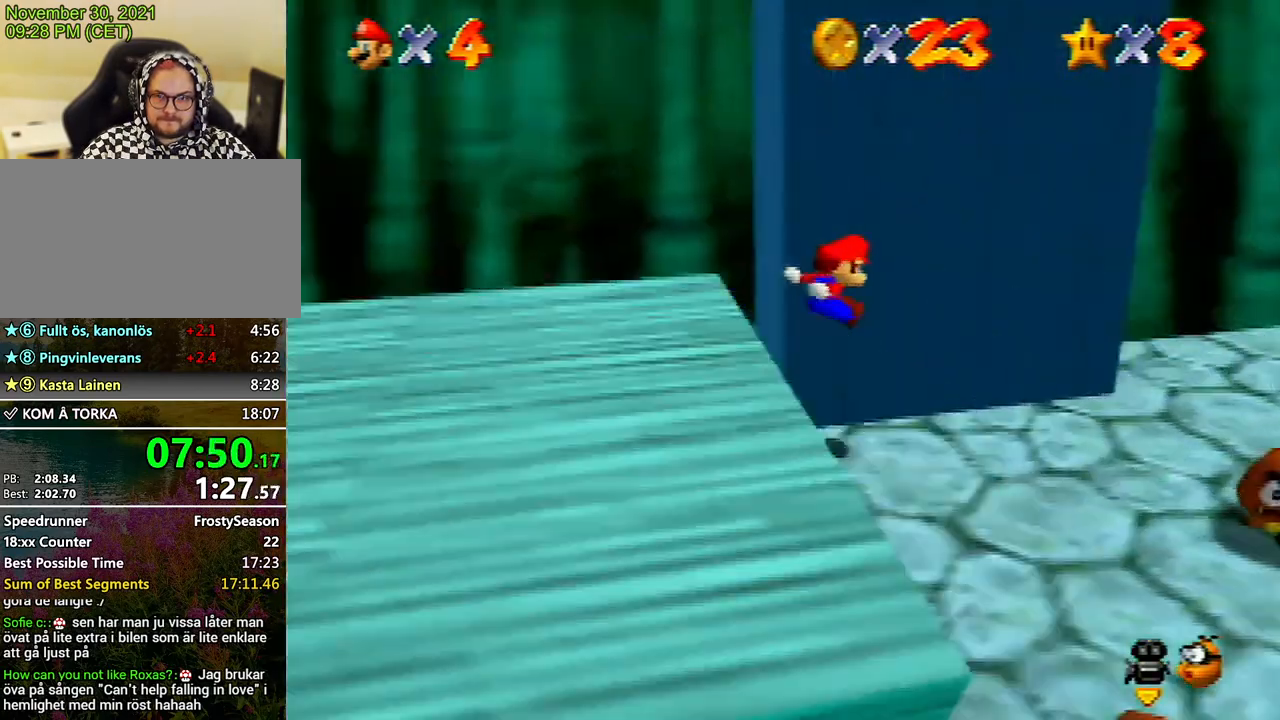
{"buttons": [], "left_stick": "right", "events": []}
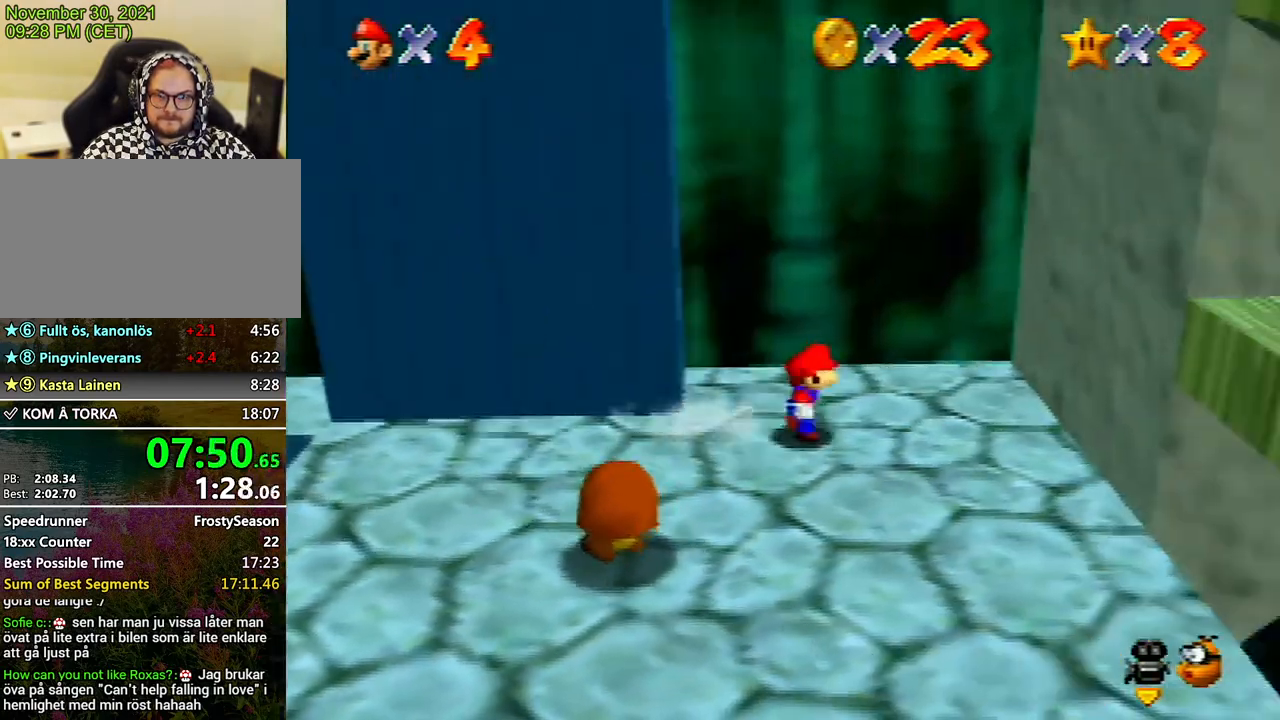
{"buttons": ["A"], "left_stick": "up-left", "events": [[67, "A", "down"], [200, "A", "up"], [467, "A", "down"], [467, "left_stick", "up-left"]]}
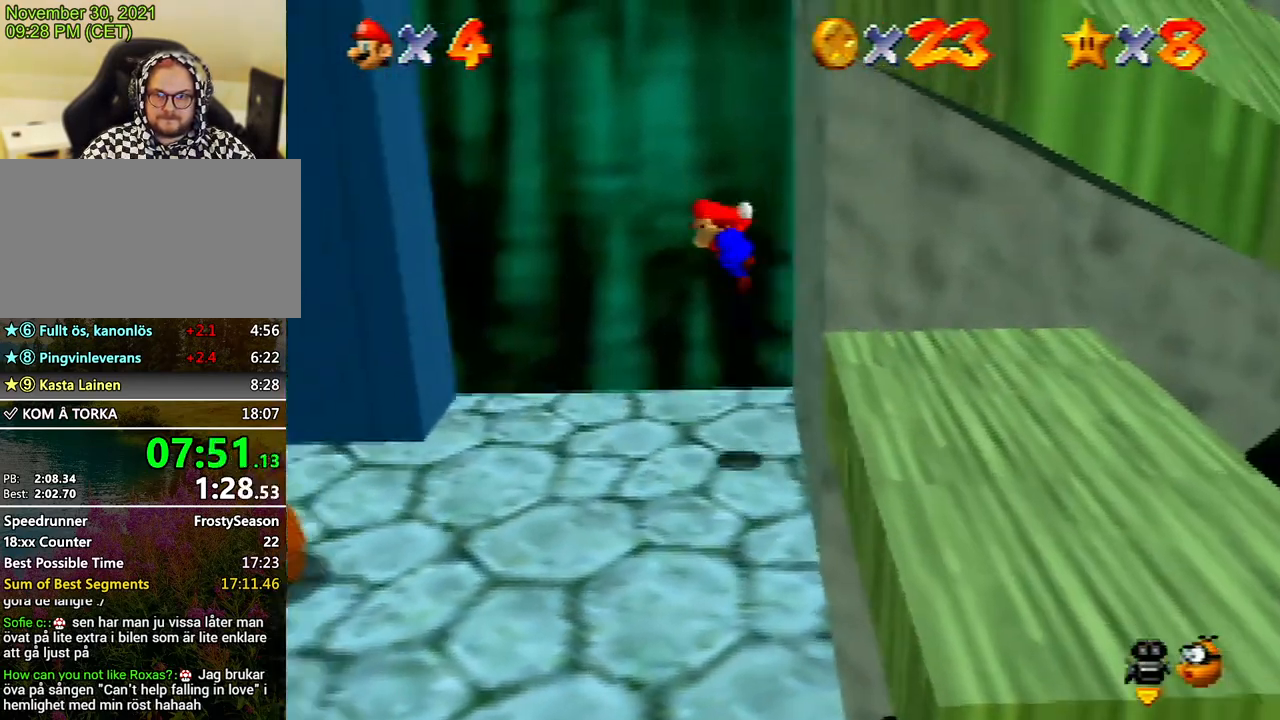
{"buttons": [], "left_stick": "left", "events": [[33, "left_stick", "left"], [300, "A", "up"]]}
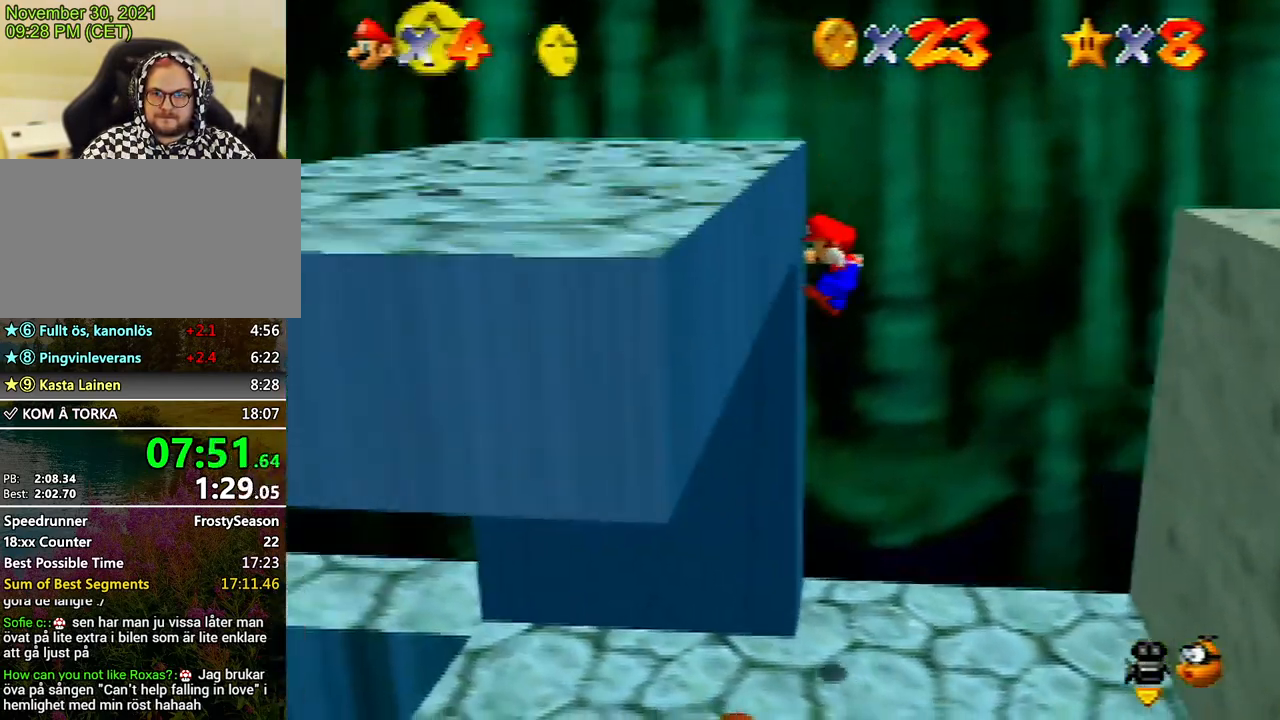
{"buttons": [], "left_stick": "right", "events": [[33, "left_stick", "center"], [133, "A", "down"], [133, "left_stick", "right"], [433, "A", "up"]]}
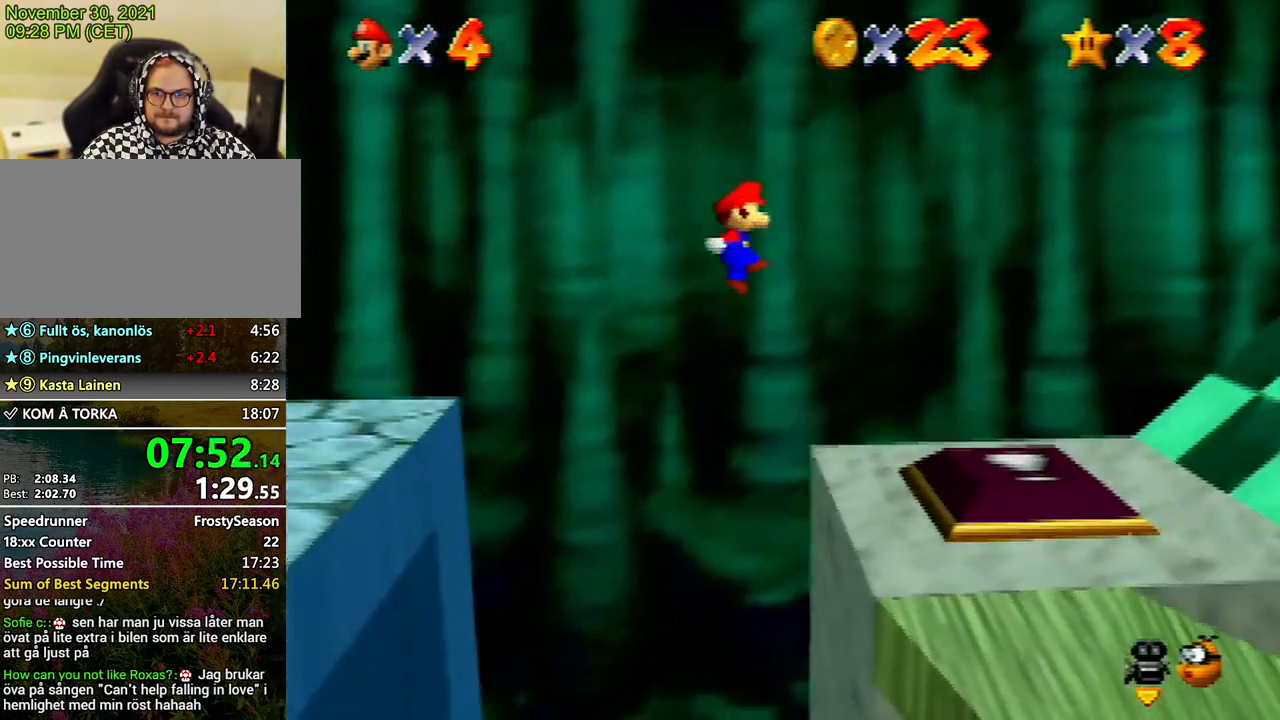
{"buttons": ["A"], "left_stick": "right", "events": [[467, "A", "down"]]}
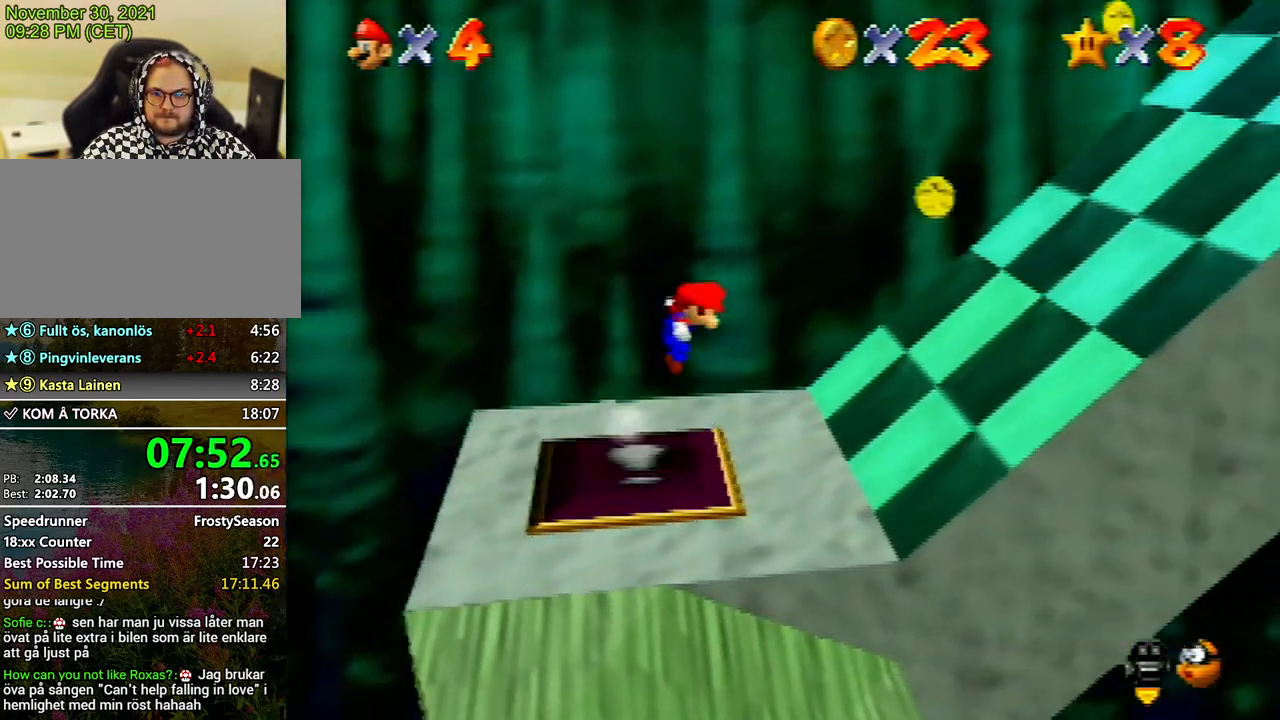
{"buttons": ["A"], "left_stick": "right", "events": []}
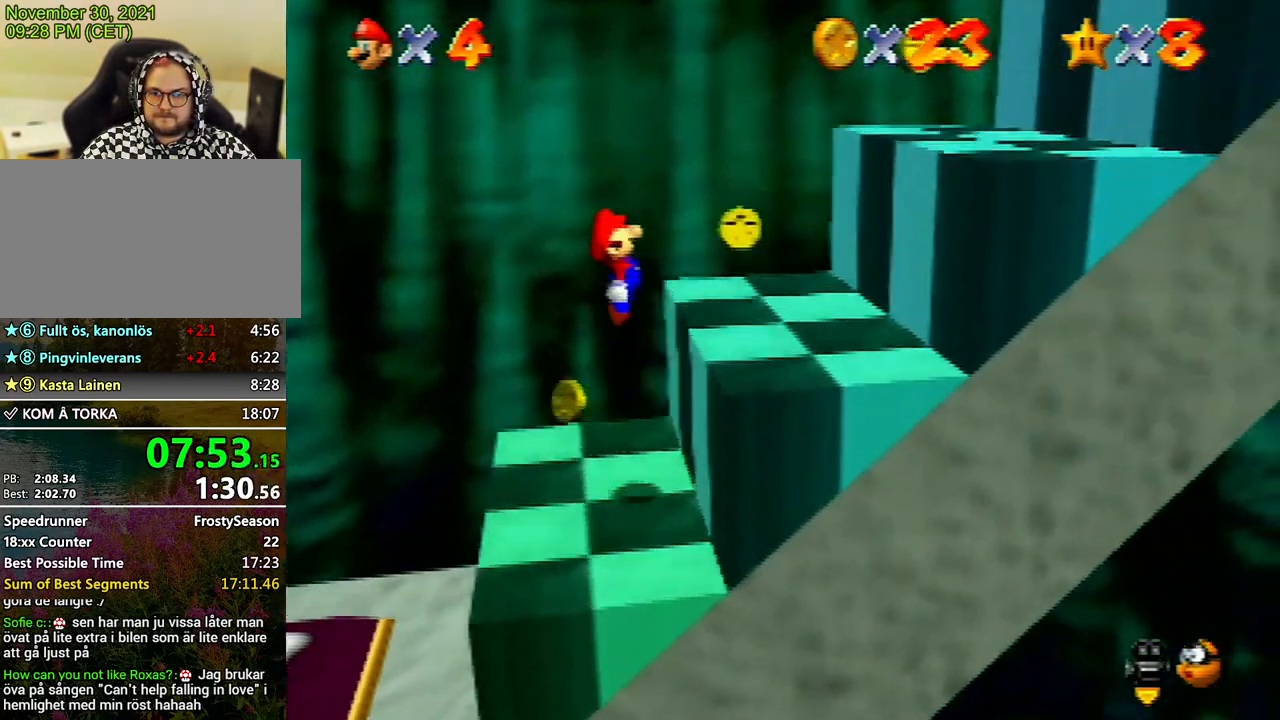
{"buttons": ["A"], "left_stick": "right", "events": [[167, "A", "up"], [200, "A", "down"]]}
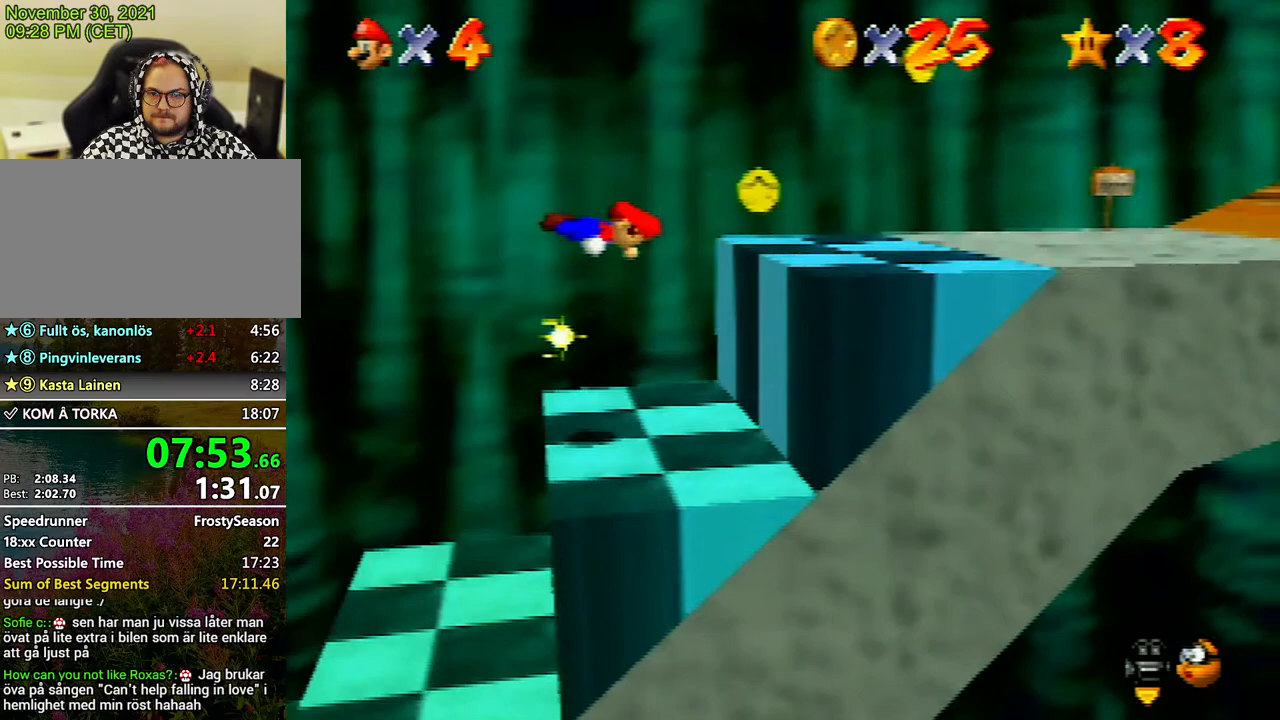
{"buttons": [], "left_stick": "right", "events": [[67, "B", "down"], [300, "B", "up"], [367, "A", "up"]]}
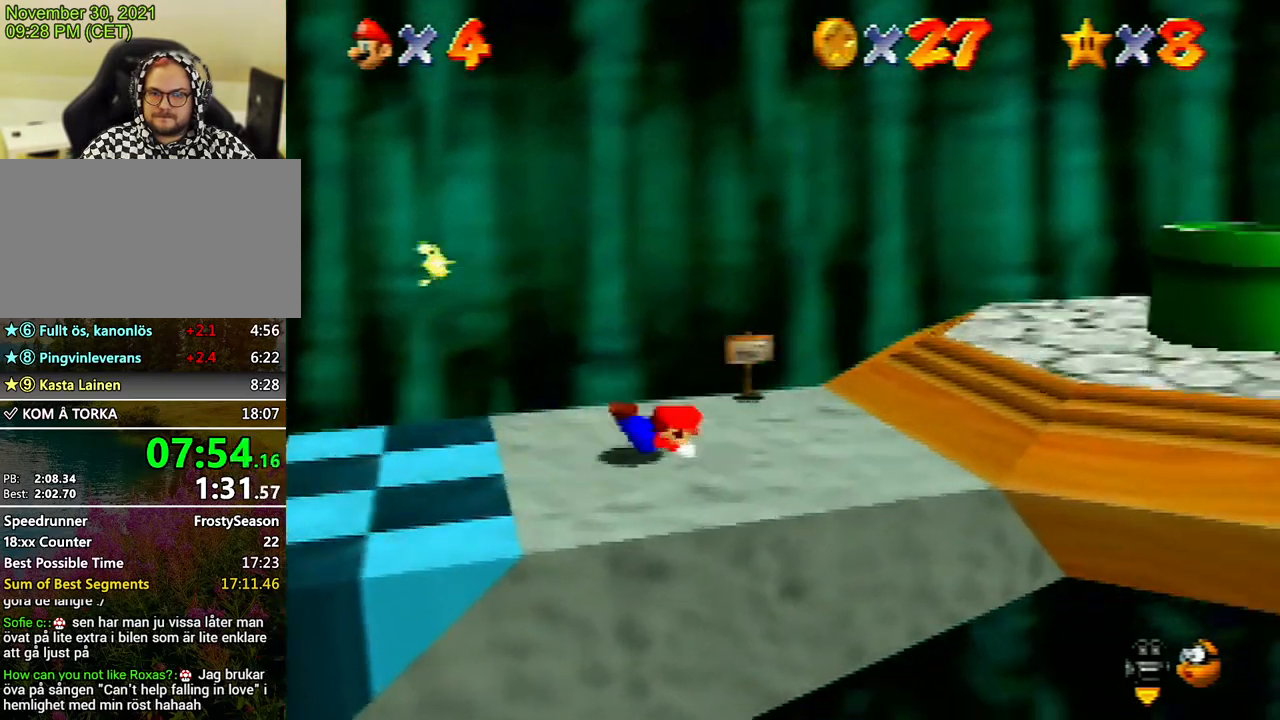
{"buttons": [], "left_stick": "right", "events": [[167, "A", "down"], [200, "A", "up"]]}
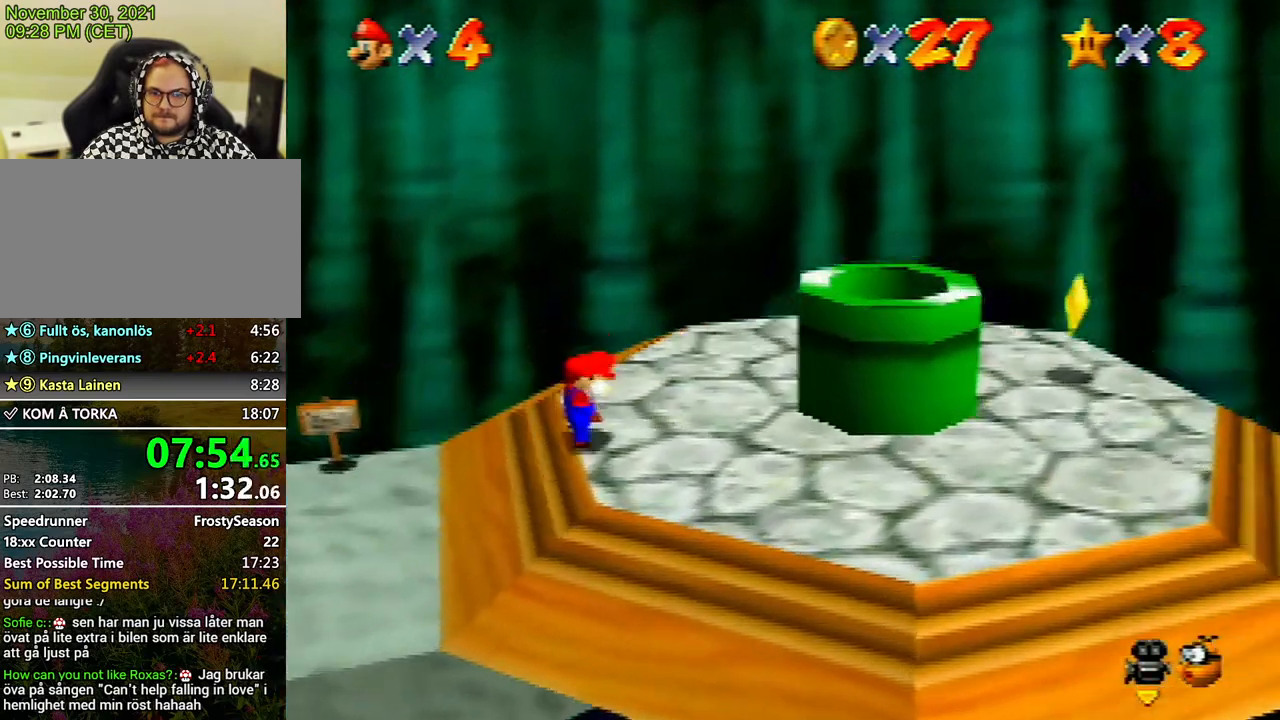
{"buttons": [], "left_stick": "right", "events": [[133, "A", "down"], [333, "A", "up"]]}
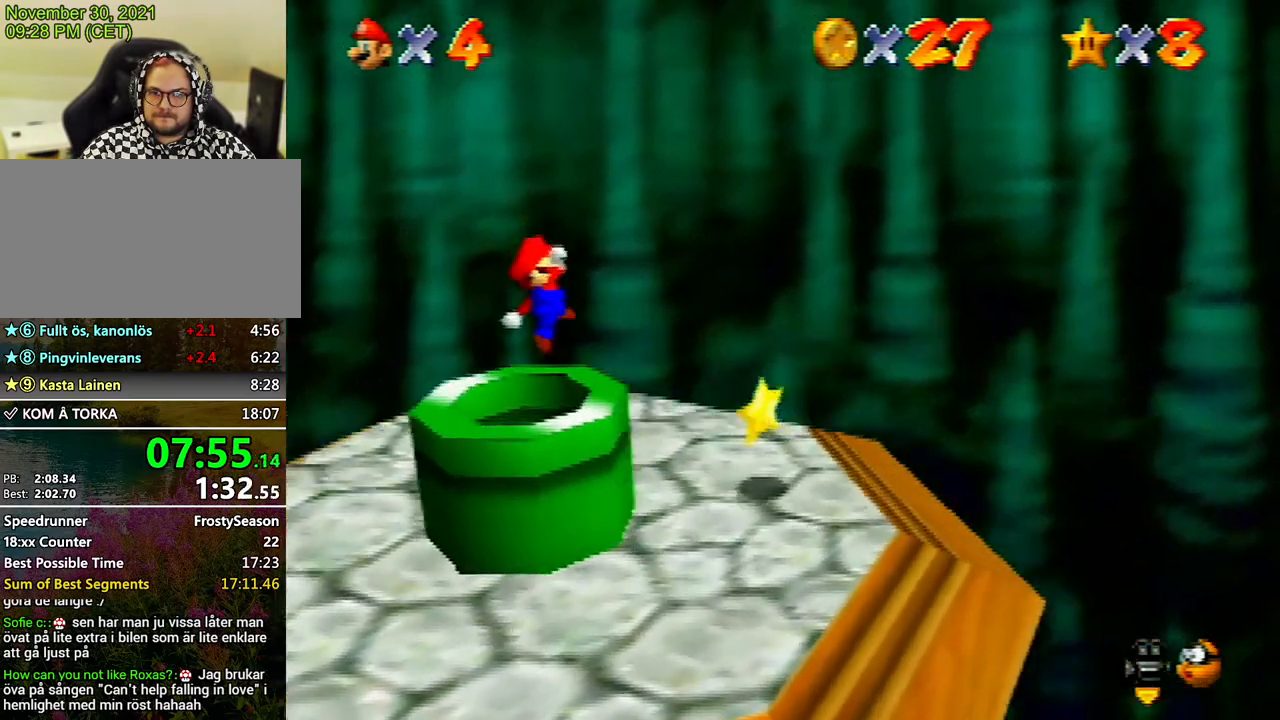
{"buttons": [], "left_stick": "center", "events": [[400, "left_stick", "center"]]}
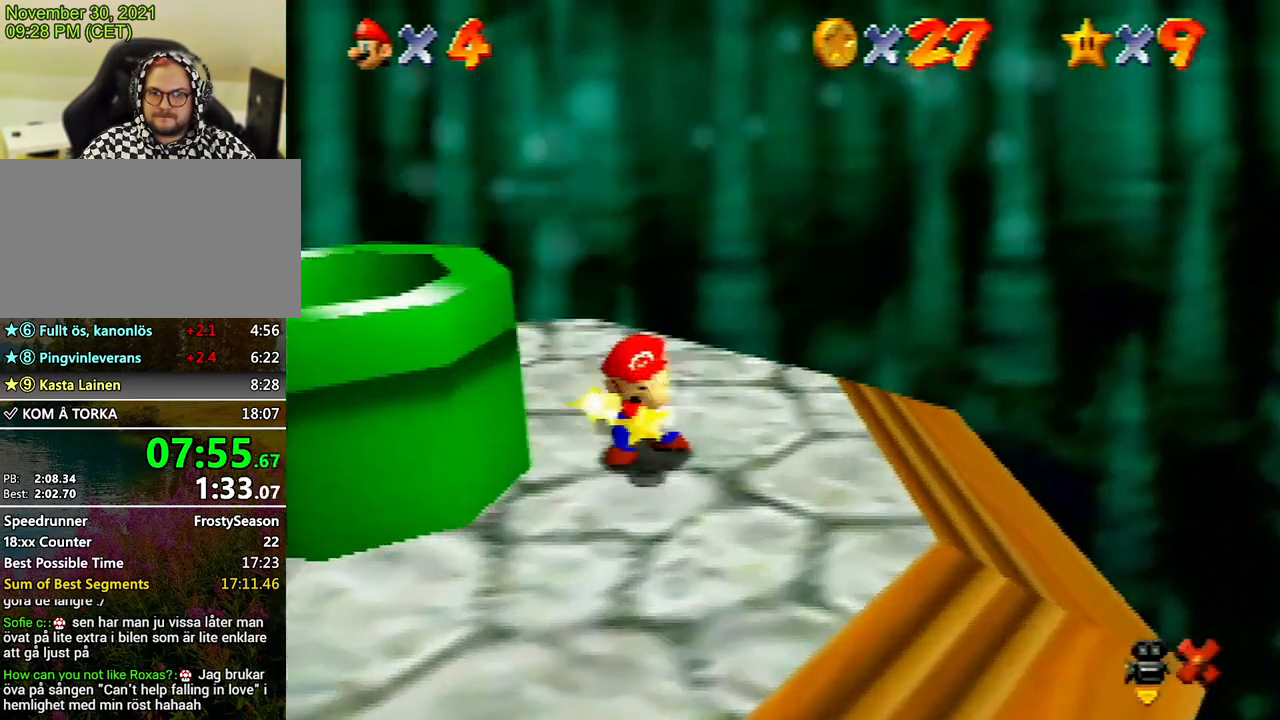
{"buttons": [], "left_stick": "right", "events": [[300, "A", "down"], [300, "left_stick", "right"], [367, "A", "up"], [433, "A", "down"], [500, "A", "up"]]}
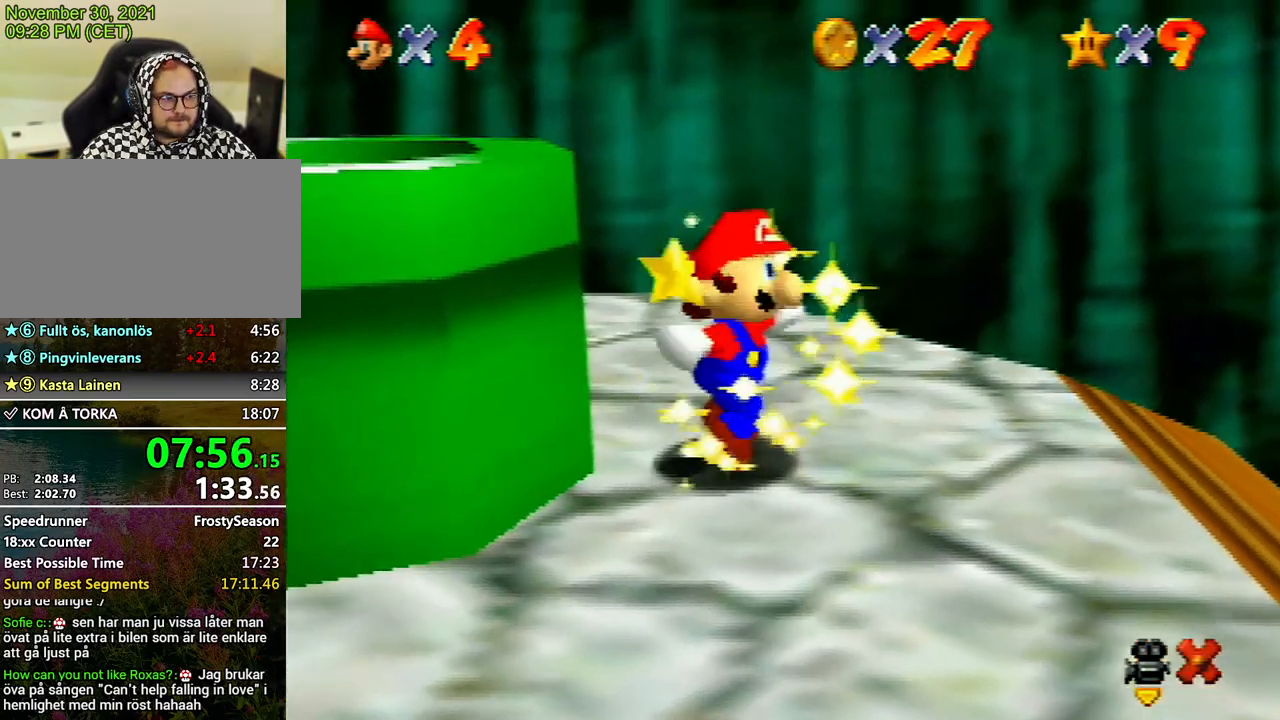
{"buttons": ["A"], "left_stick": "right", "events": [[67, "A", "down"], [100, "B", "down"], [133, "B", "up"], [167, "A", "up"], [233, "A", "down"], [267, "B", "down"], [333, "B", "up"], [367, "A", "up"], [467, "A", "down"], [467, "B", "down"], [500, "B", "up"]]}
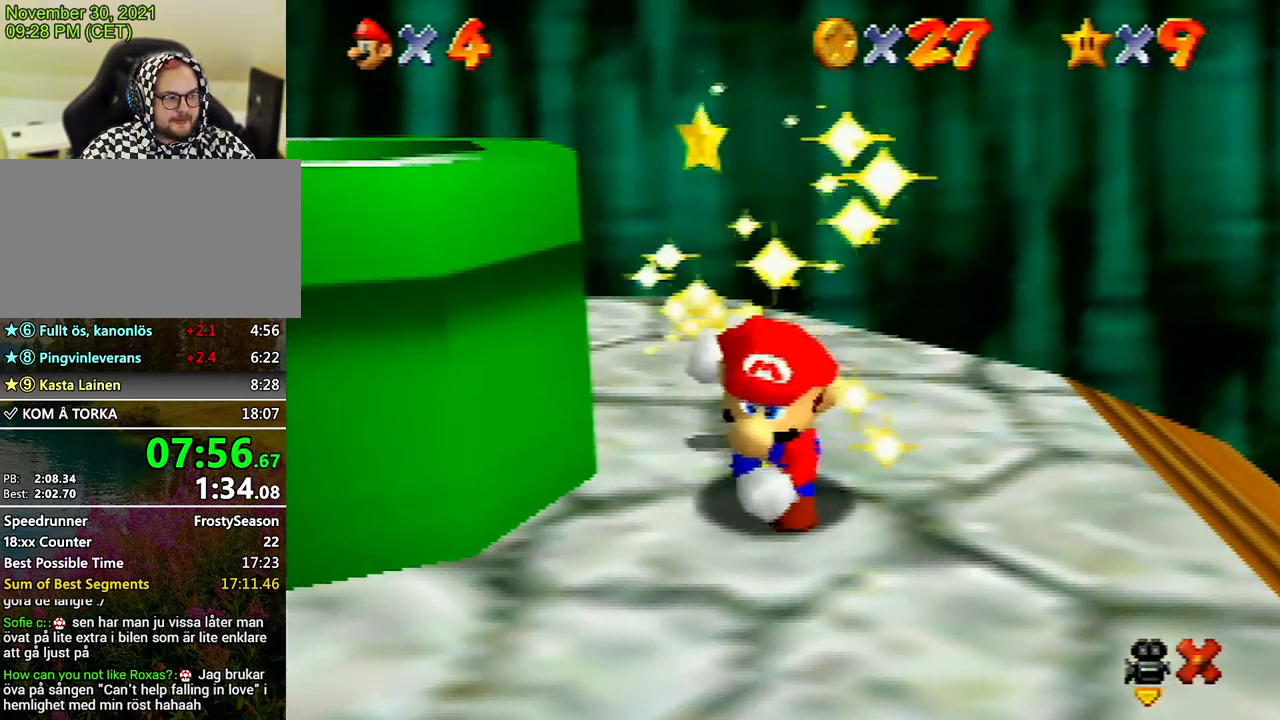
{"buttons": [], "left_stick": "right", "events": [[33, "A", "up"], [67, "A", "down"], [100, "B", "down"], [133, "B", "up"], [200, "A", "up"], [300, "A", "down"], [300, "B", "down"], [333, "B", "up"], [367, "A", "up"], [400, "A", "down"], [433, "B", "down"], [467, "B", "up"], [500, "A", "up"]]}
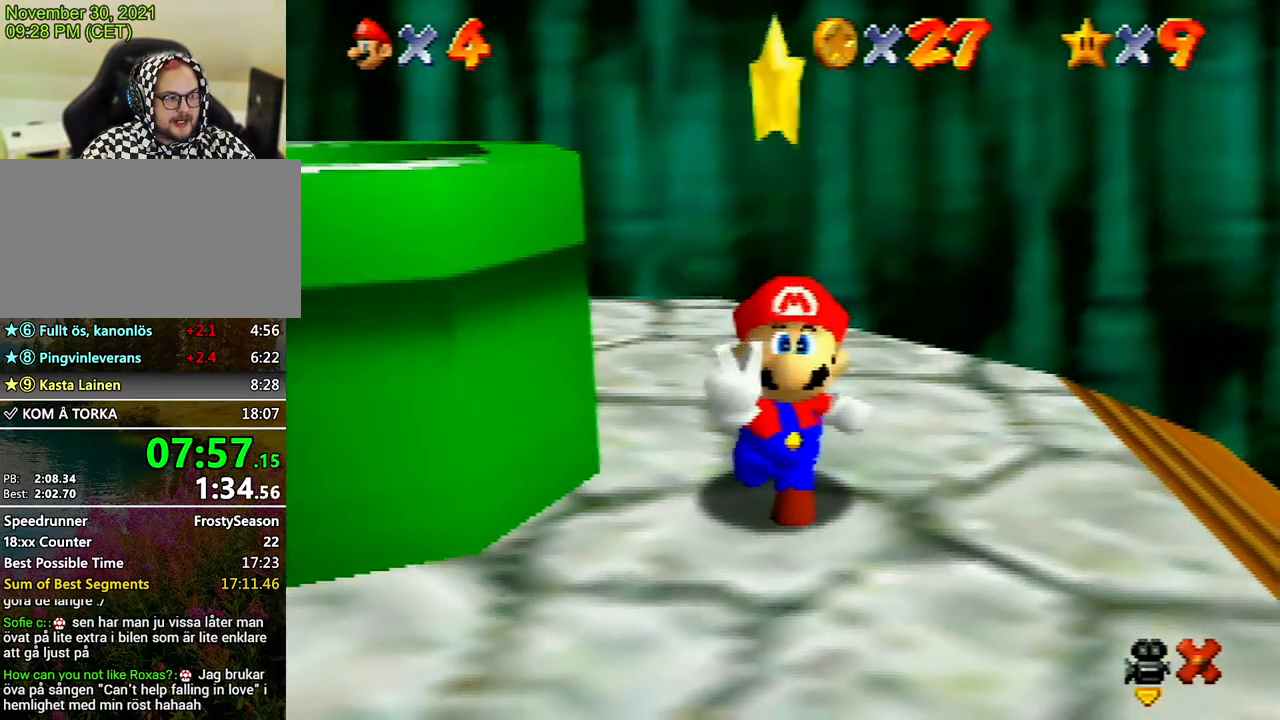
{"buttons": [], "left_stick": "right", "events": [[33, "A", "down"], [67, "B", "down"], [100, "B", "up"], [233, "B", "down"], [267, "B", "up"], [333, "A", "up"], [367, "A", "down"], [400, "B", "down"], [500, "A", "up"], [500, "B", "up"]]}
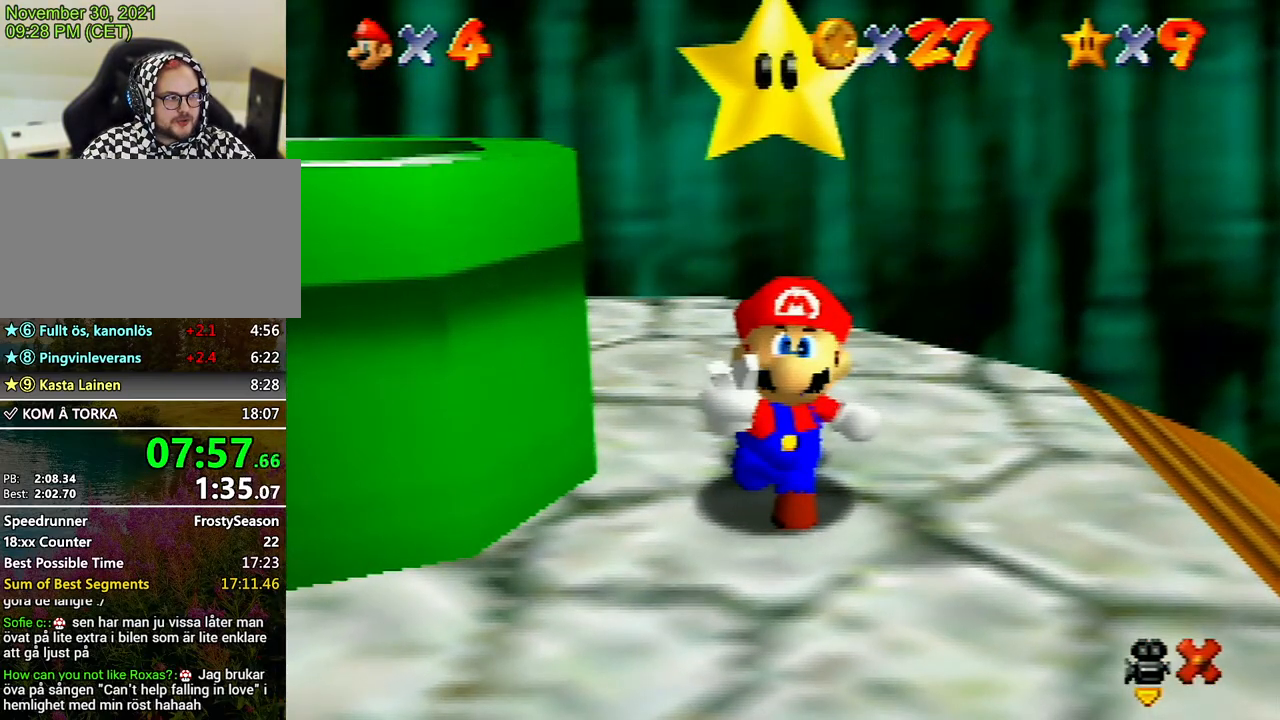
{"buttons": ["A"], "left_stick": "right", "events": [[67, "A", "down"], [167, "A", "up"], [200, "A", "down"], [333, "A", "up"], [367, "A", "down"], [467, "A", "up"], [500, "A", "down"]]}
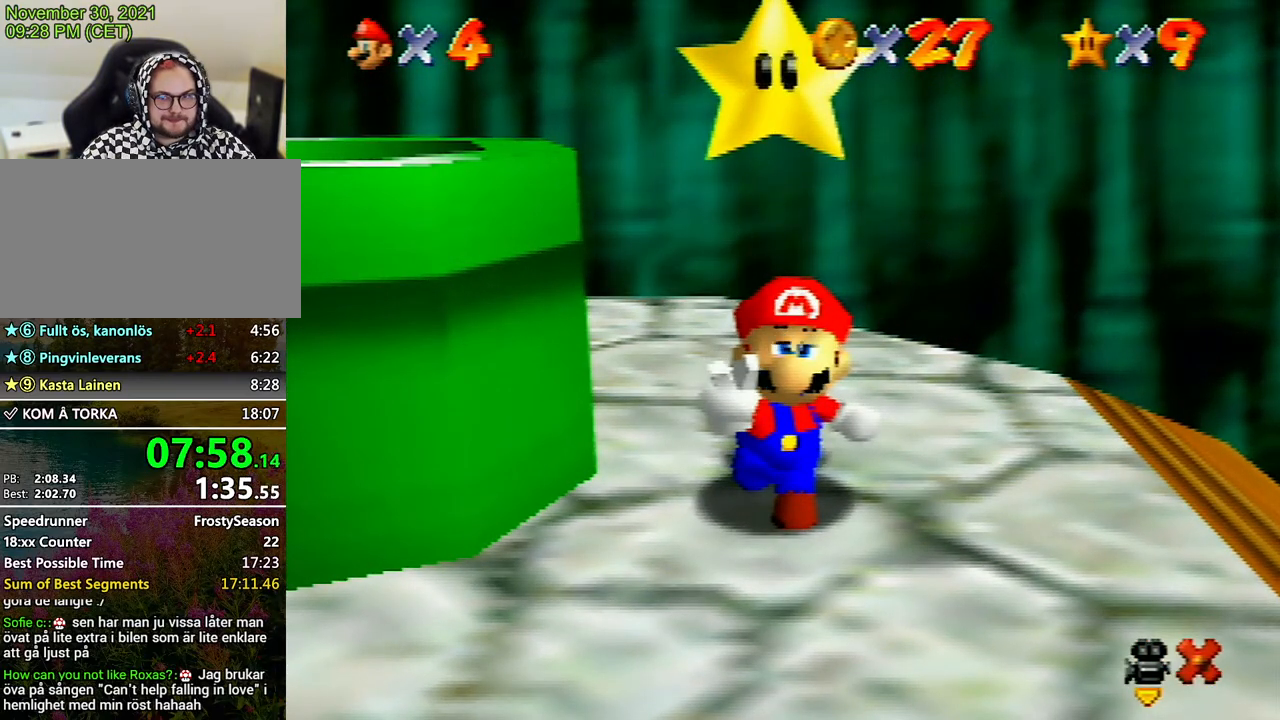
{"buttons": ["A"], "left_stick": "right", "events": [[33, "B", "down"], [100, "A", "up"], [100, "B", "up"], [167, "A", "down"], [167, "B", "down"], [200, "A", "up"], [200, "B", "up"], [333, "A", "down"], [333, "B", "down"], [367, "B", "up"], [400, "A", "up"], [433, "A", "down"], [433, "B", "down"], [500, "B", "up"]]}
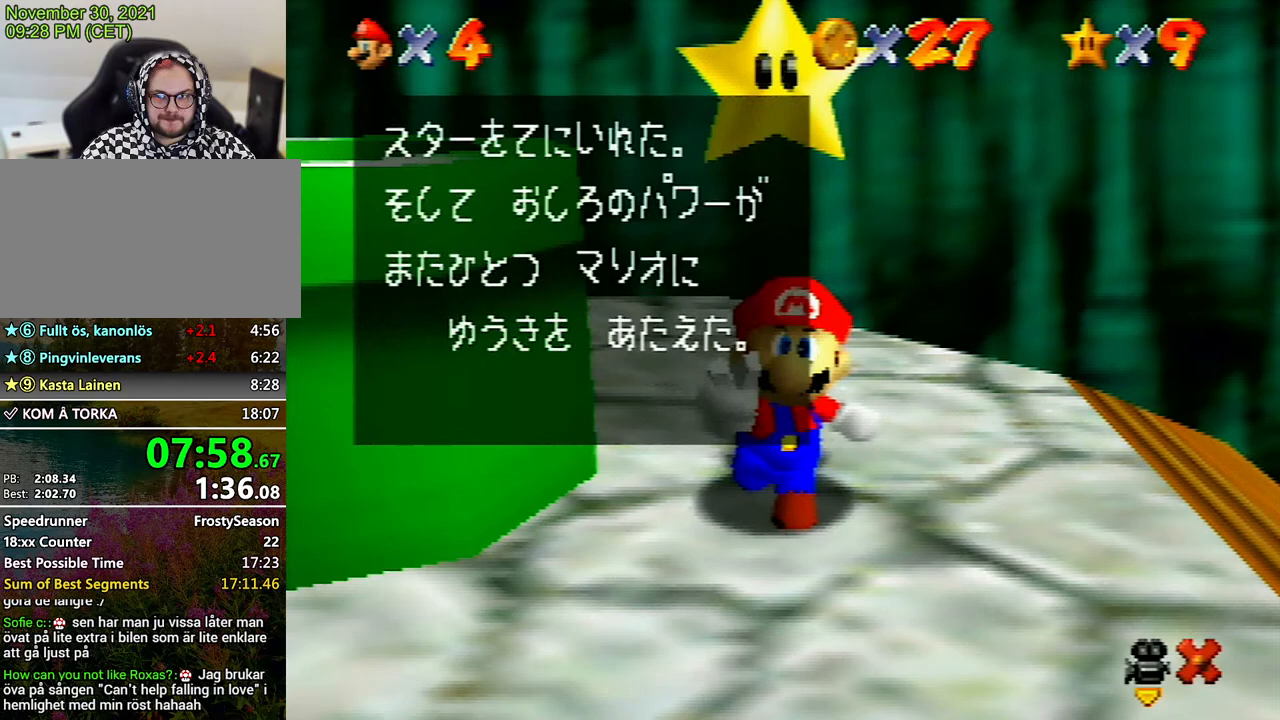
{"buttons": ["A", "B"], "left_stick": "right", "events": [[33, "A", "up"], [67, "A", "down"], [100, "B", "down"], [133, "A", "up"], [133, "B", "up"], [200, "A", "down"], [367, "B", "down"], [400, "B", "up"], [433, "A", "up"], [467, "A", "down"], [500, "B", "down"]]}
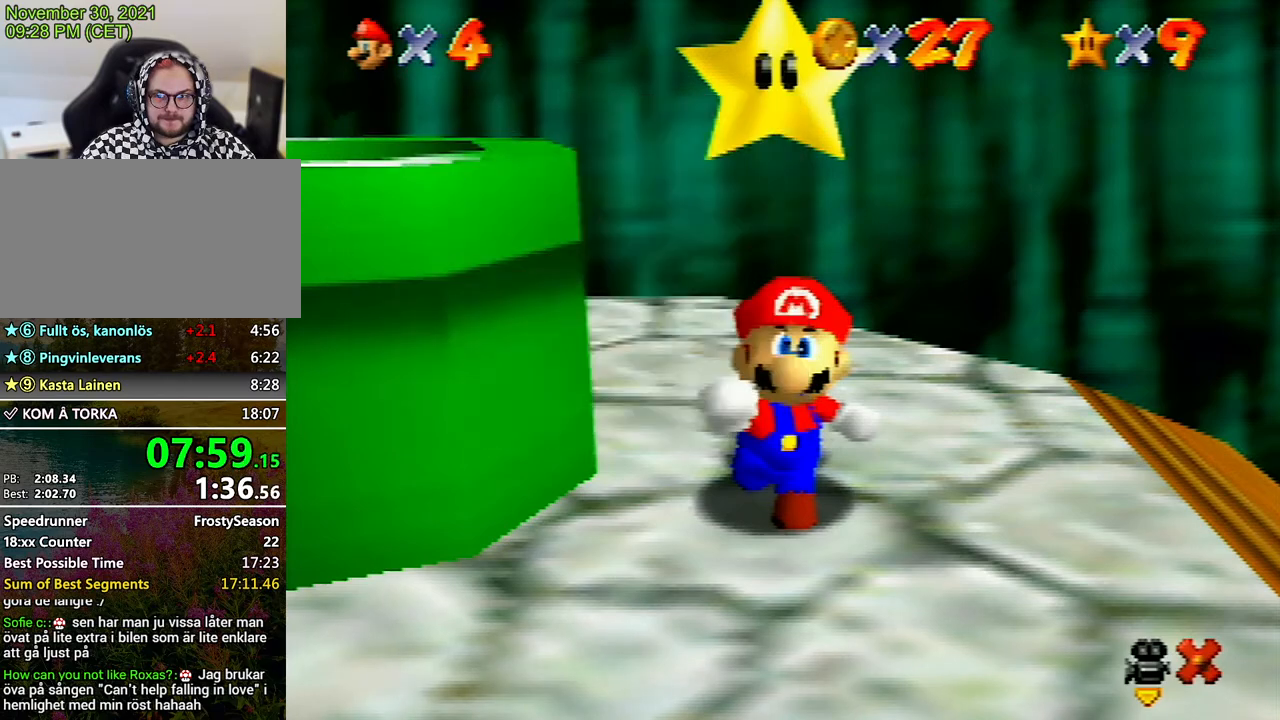
{"buttons": [], "left_stick": "left", "events": [[67, "A", "up"], [67, "B", "up"], [100, "left_stick", "center"], [200, "left_stick", "left"]]}
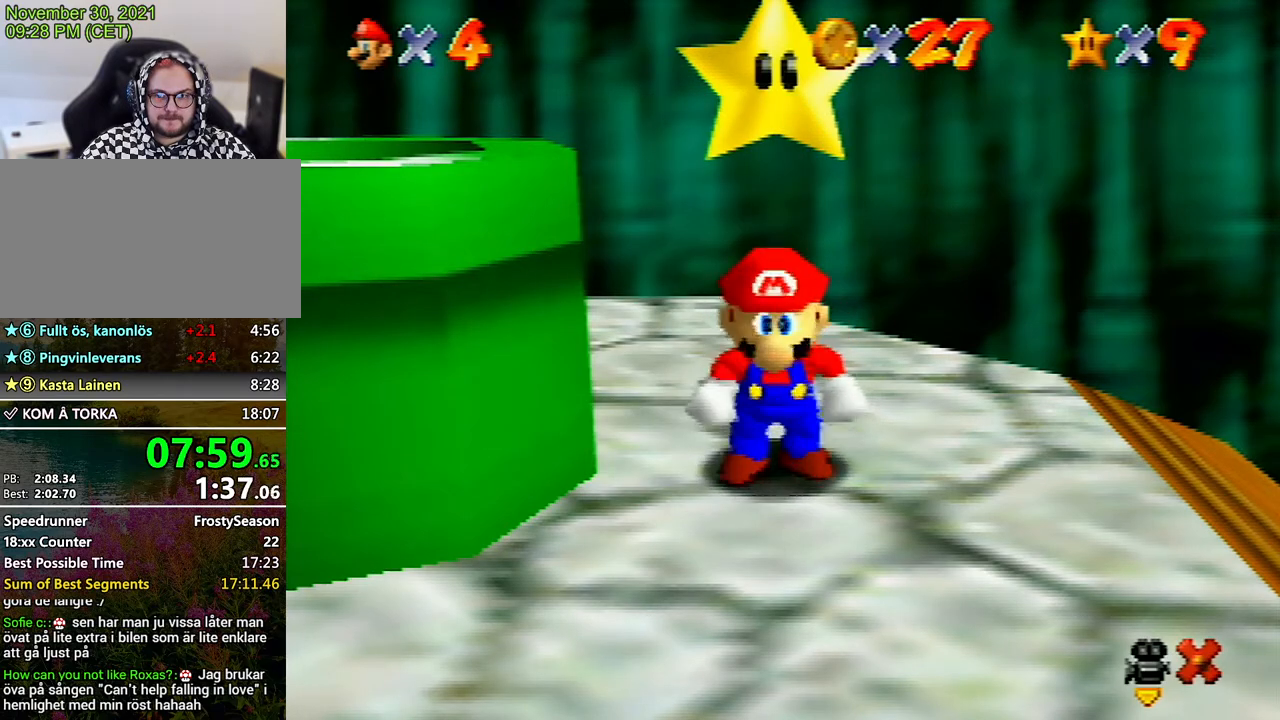
{"buttons": [], "left_stick": "center", "events": [[133, "A", "down"], [333, "A", "up"], [367, "left_stick", "center"], [400, "B", "down"], [500, "B", "up"]]}
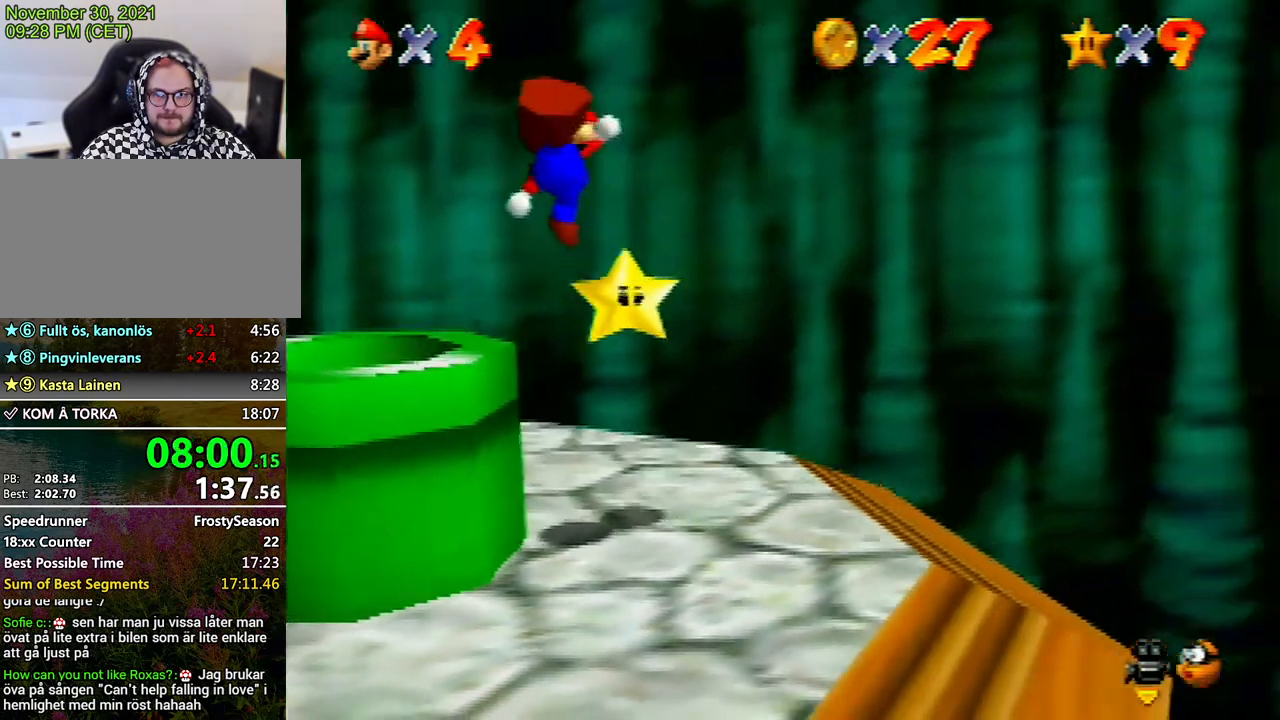
{"buttons": [], "left_stick": "left", "events": [[33, "left_stick", "left"]]}
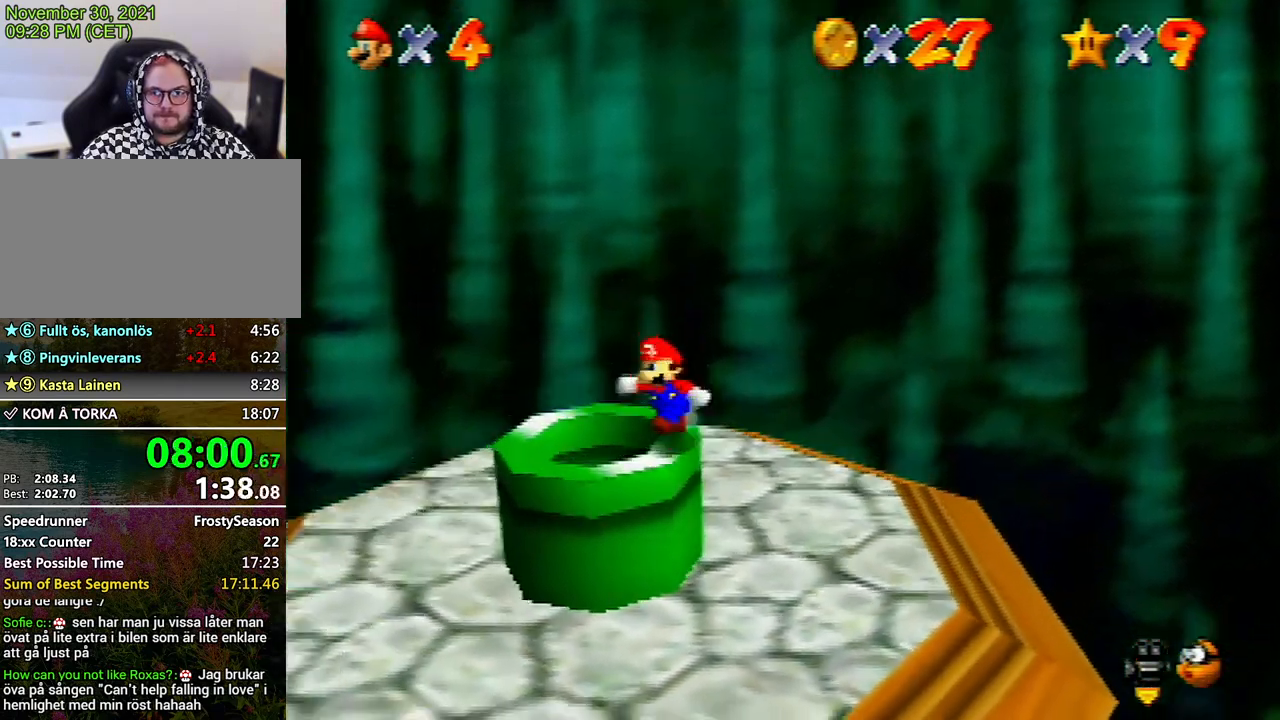
{"buttons": [], "left_stick": "up-left", "events": [[67, "left_stick", "center"], [133, "A", "down"], [233, "A", "up"], [400, "left_stick", "up-left"]]}
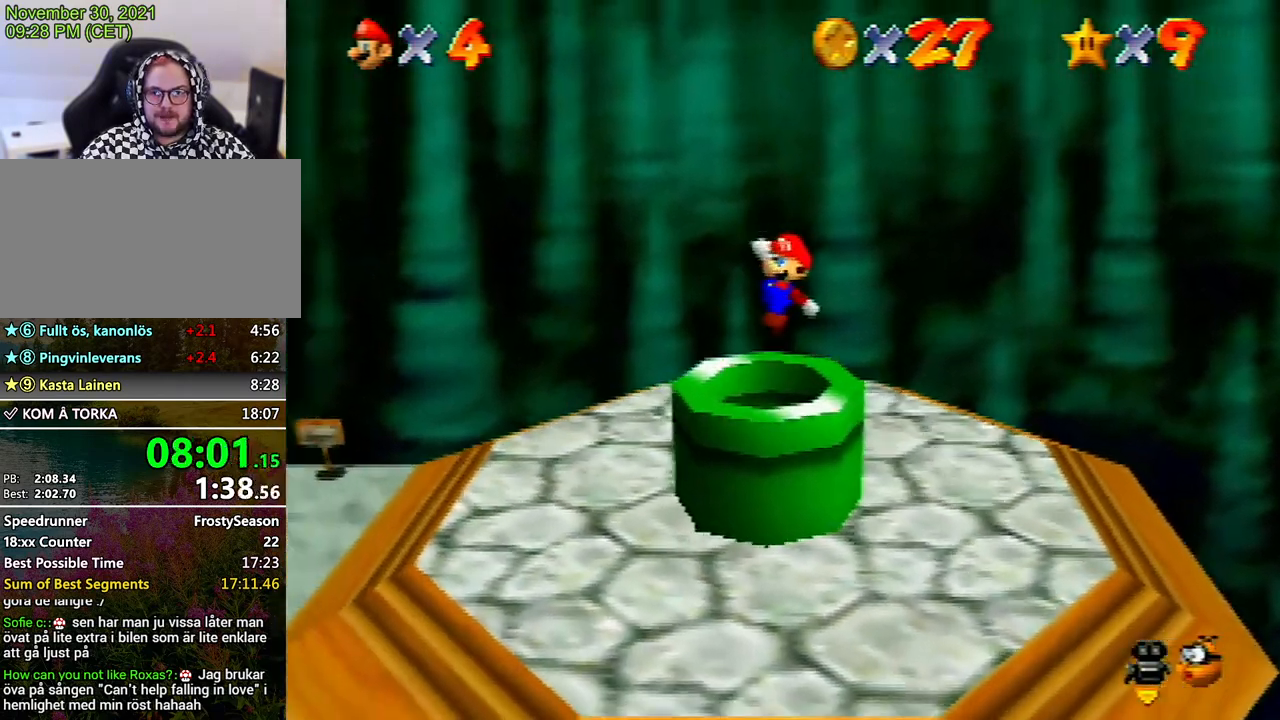
{"buttons": [], "left_stick": "center", "events": [[33, "left_stick", "up"], [200, "left_stick", "center"]]}